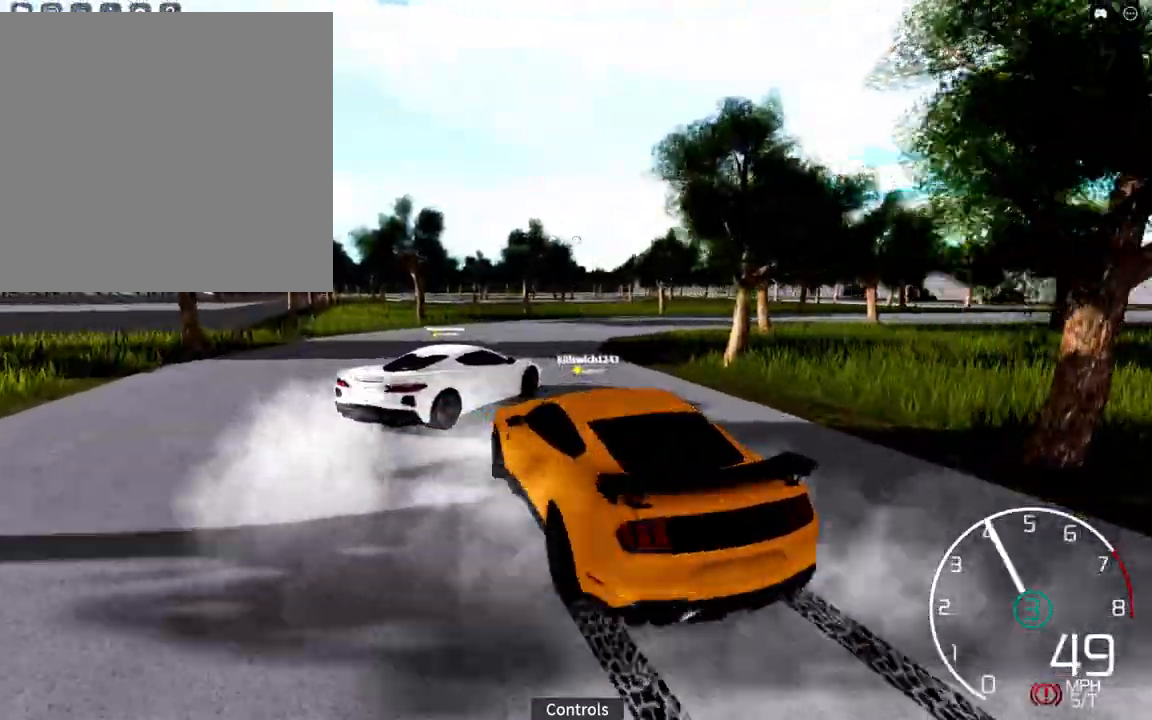
Gameplay with a controller (Xbox layout); each line is a JSON object with the inputs held at the frame after it. "events" lists button and stick changes between this image and that frame as [ms after this image, input, new state], when the widget could be followed in between.
{"buttons": ["L1"], "left_stick": "left", "right_stick": "right", "events": [[17, "left_stick", "center"], [50, "L1", "up"], [100, "R2", "down"], [150, "left_stick", "up"], [200, "L1", "down"], [217, "left_stick", "center"], [250, "R2", "up"], [300, "left_stick", "left"]]}
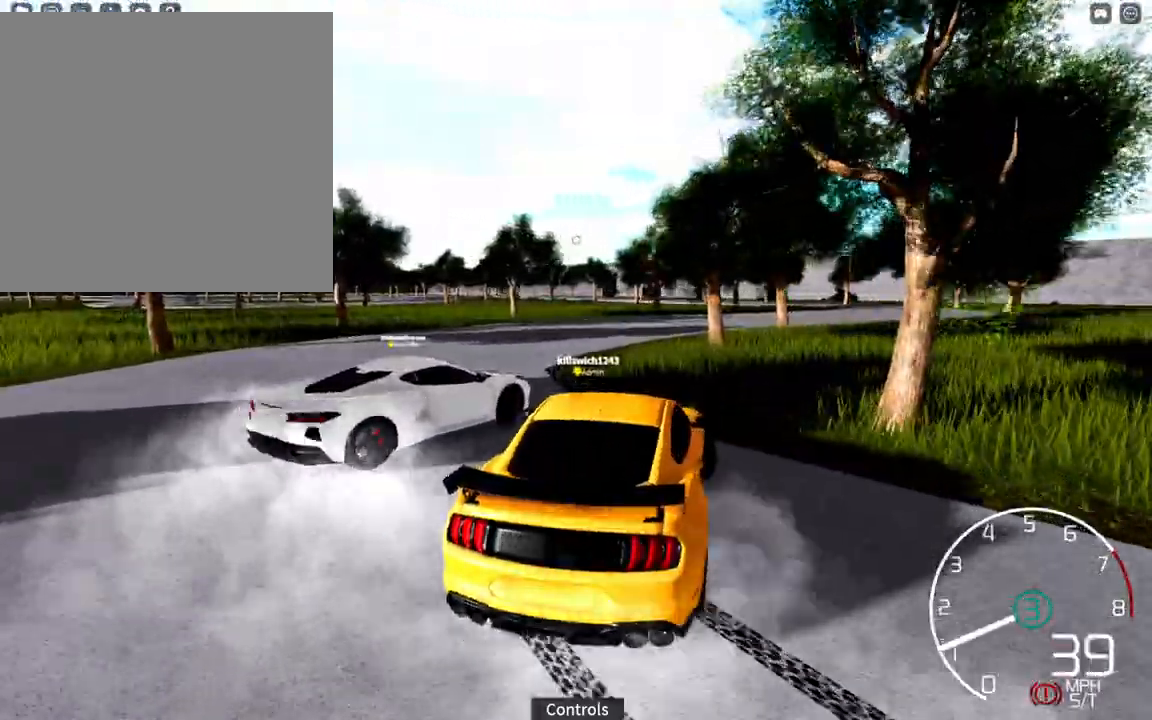
{"buttons": ["R2"], "left_stick": "right", "right_stick": "right", "events": [[33, "R2", "down"], [50, "L1", "up"], [117, "left_stick", "center"], [217, "left_stick", "left"], [433, "left_stick", "right"]]}
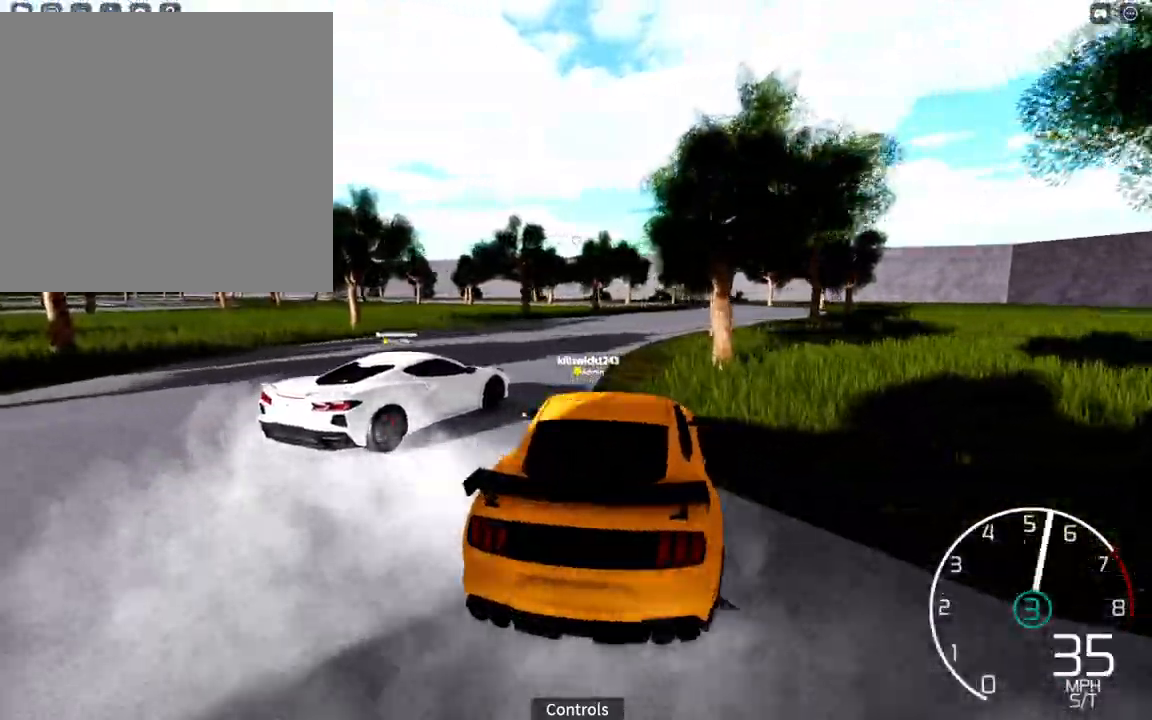
{"buttons": ["R2"], "left_stick": "left", "right_stick": "right", "events": [[117, "left_stick", "center"], [183, "left_stick", "left"], [317, "left_stick", "center"], [433, "left_stick", "left"]]}
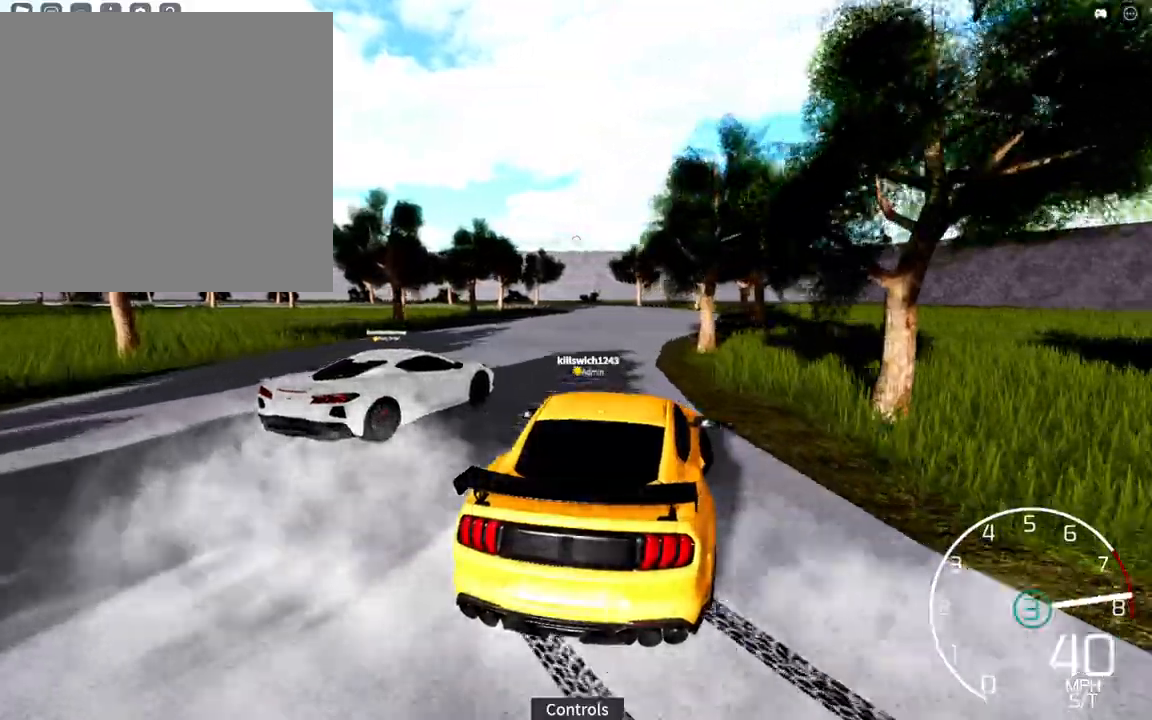
{"buttons": ["R2"], "left_stick": "left", "right_stick": "center", "events": [[17, "right_stick", "center"], [50, "left_stick", "center"], [117, "Y", "down"], [167, "left_stick", "left"], [200, "Y", "up"], [333, "left_stick", "center"], [433, "left_stick", "left"]]}
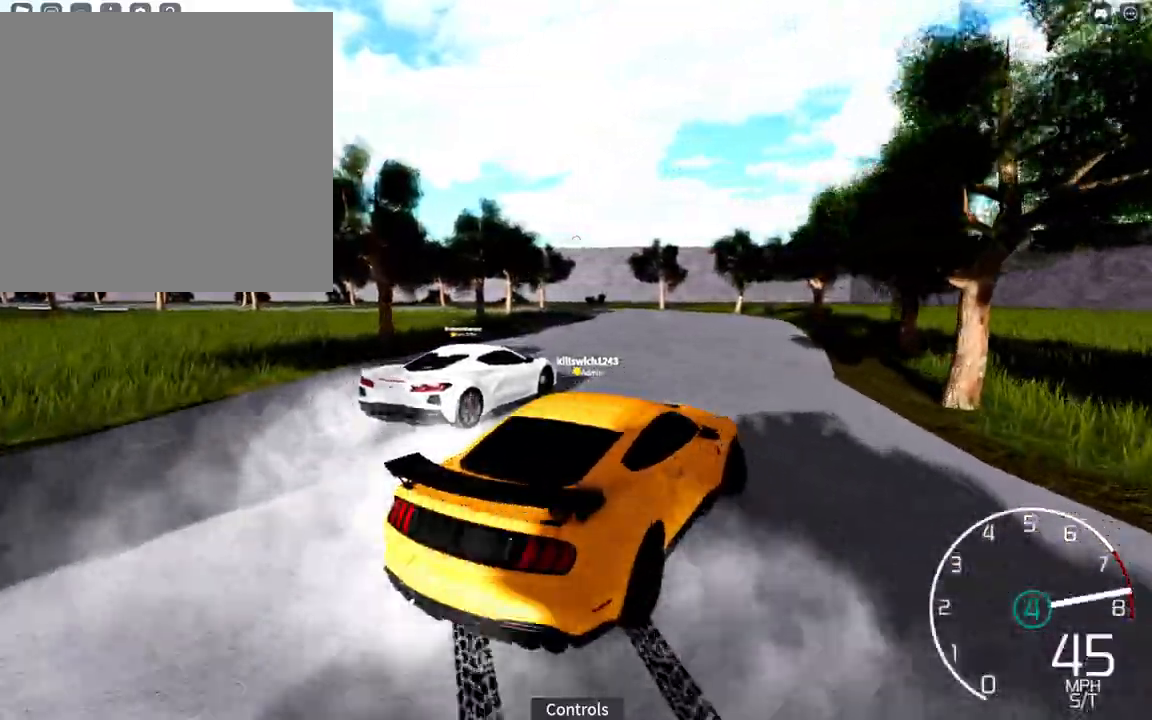
{"buttons": ["R2"], "left_stick": "left", "right_stick": "center", "events": [[133, "left_stick", "center"], [167, "R2", "up"], [200, "X", "down"], [233, "left_stick", "left"], [300, "X", "up"], [367, "R2", "down"], [367, "left_stick", "center"], [500, "left_stick", "left"]]}
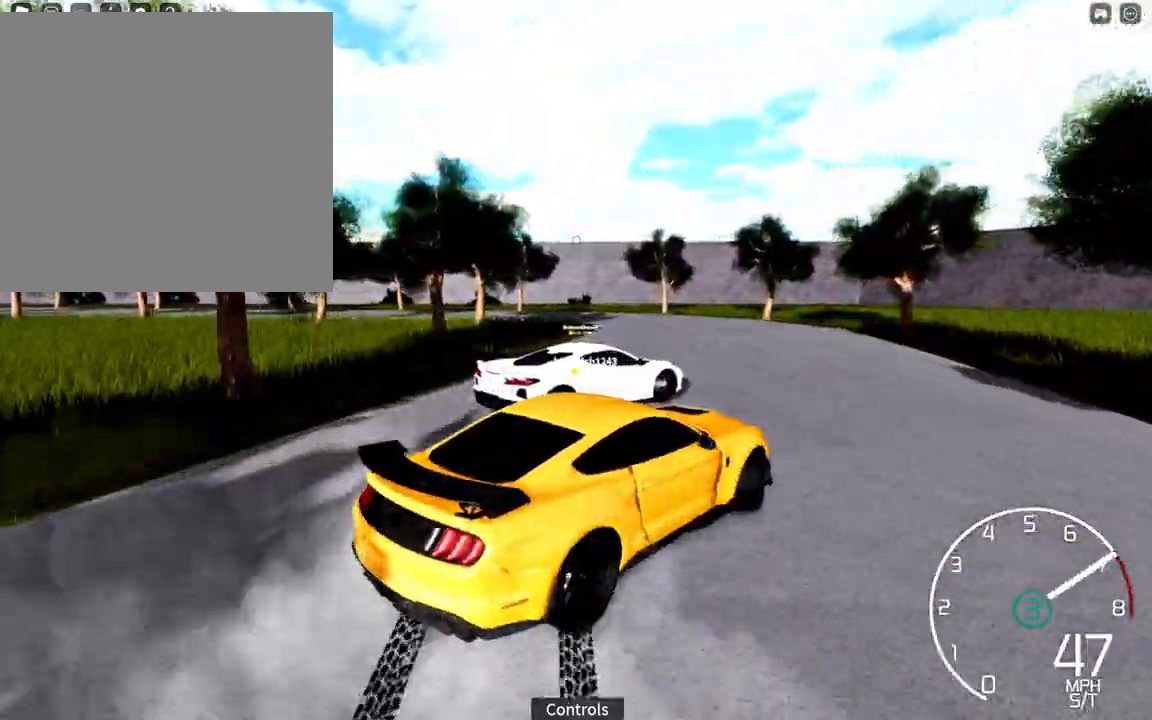
{"buttons": ["R2"], "left_stick": "left", "right_stick": "center", "events": [[50, "R2", "up"], [167, "R2", "down"], [183, "left_stick", "center"], [233, "left_stick", "left"], [267, "R2", "up"], [433, "R2", "down"]]}
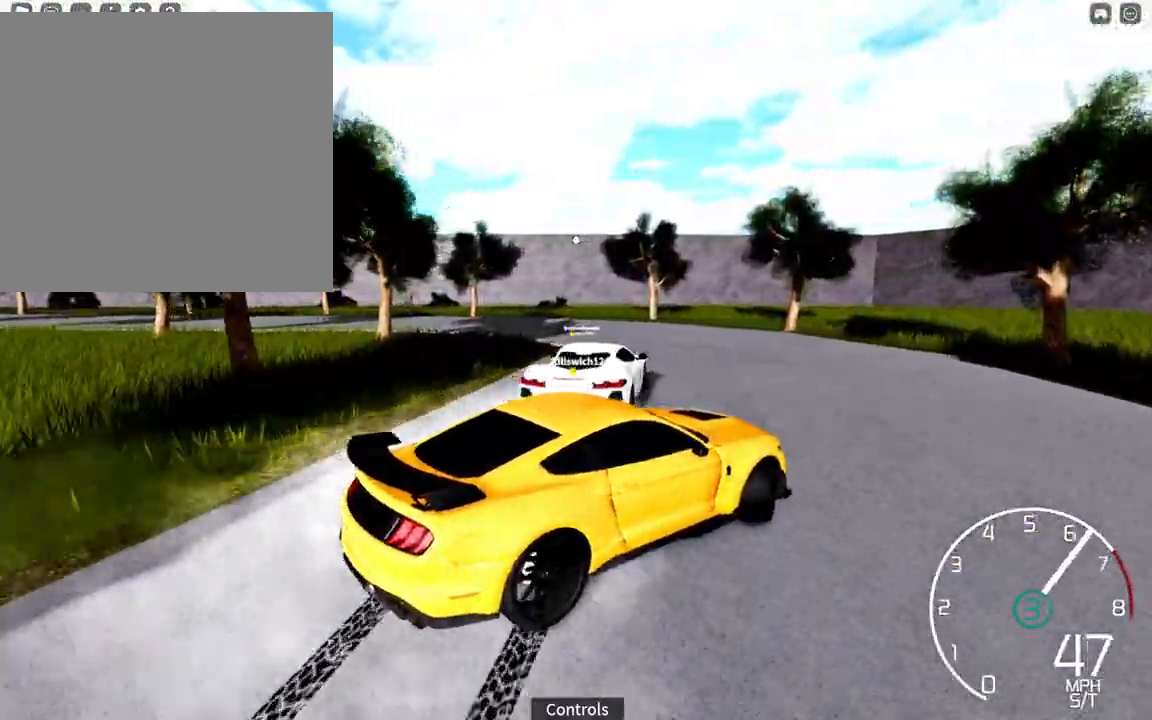
{"buttons": ["L1"], "left_stick": "left", "right_stick": "left", "events": [[167, "R2", "up"], [217, "L1", "down"], [500, "right_stick", "left"]]}
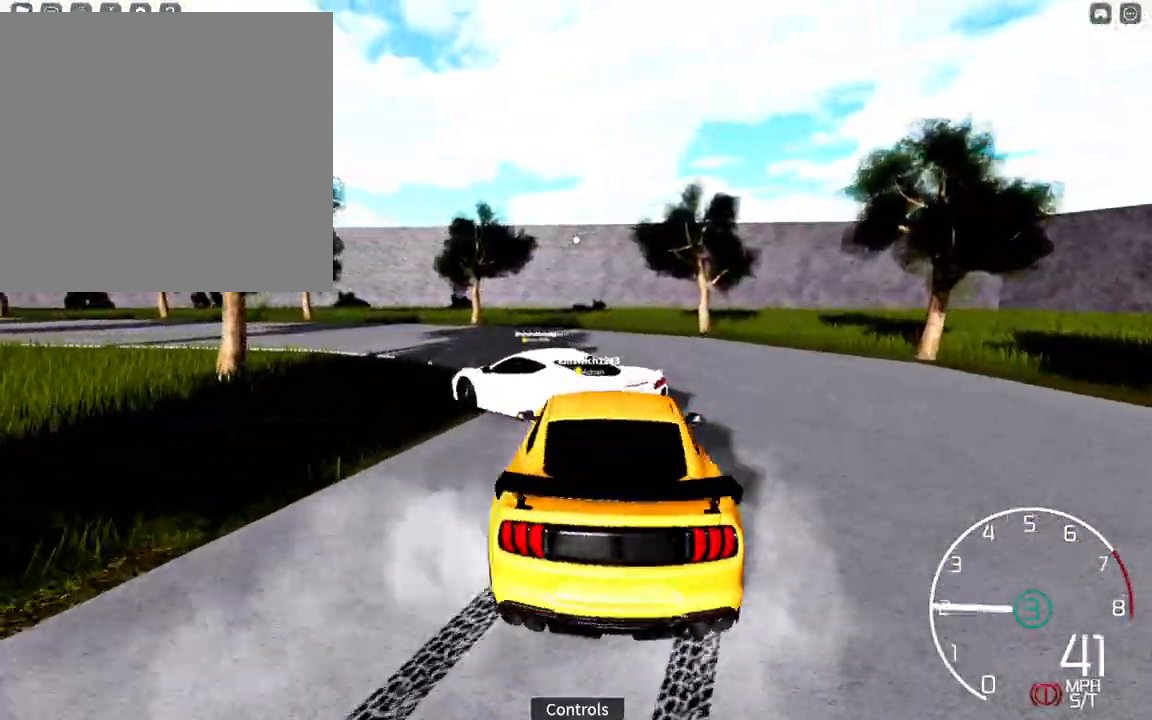
{"buttons": ["R2"], "left_stick": "right", "right_stick": "left", "events": [[67, "L1", "up"], [67, "left_stick", "center"], [167, "left_stick", "right"], [400, "R2", "down"]]}
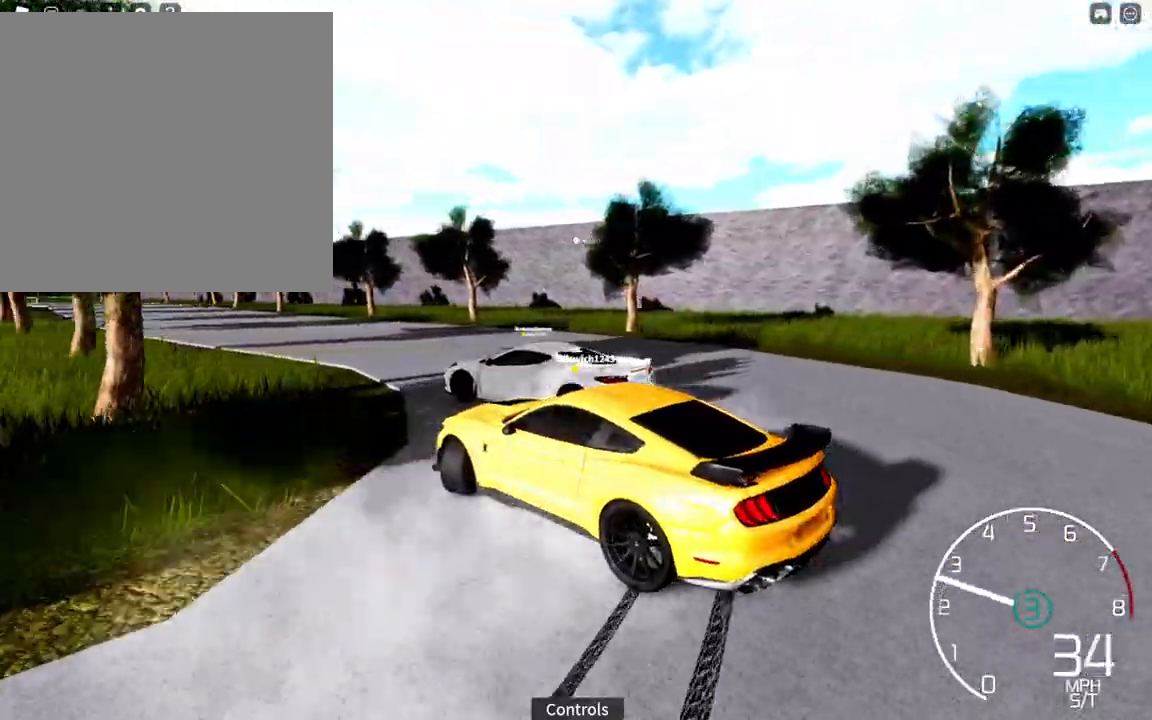
{"buttons": [], "left_stick": "right", "right_stick": "left", "events": [[33, "left_stick", "center"], [100, "left_stick", "right"], [233, "left_stick", "center"], [367, "left_stick", "right"], [467, "R2", "up"]]}
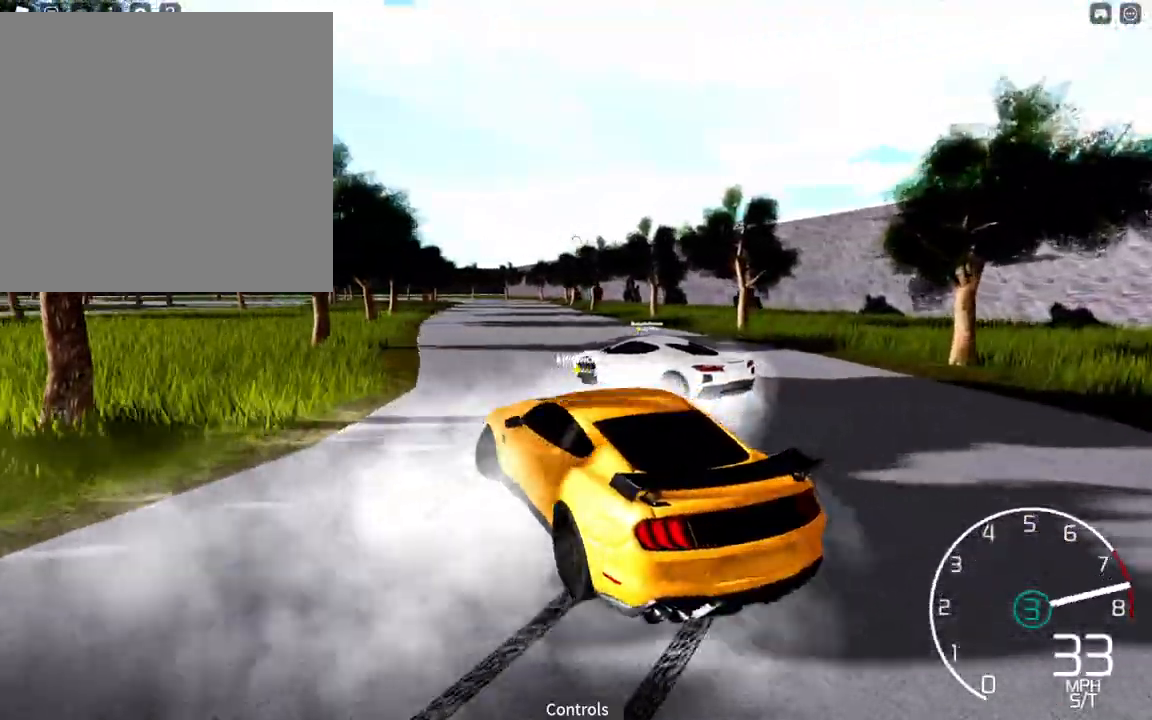
{"buttons": ["Y", "R2"], "left_stick": "right", "right_stick": "center", "events": [[33, "left_stick", "center"], [100, "R2", "down"], [167, "left_stick", "right"], [300, "right_stick", "center"], [317, "left_stick", "center"], [450, "Y", "down"], [483, "left_stick", "right"]]}
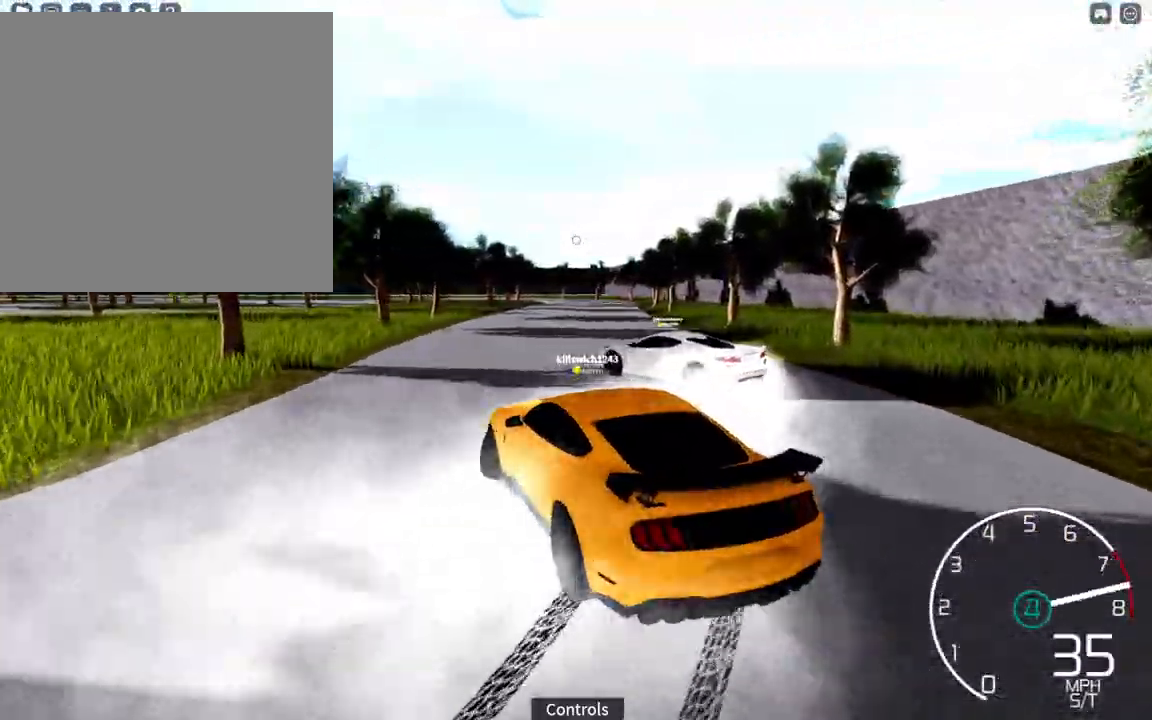
{"buttons": ["R2"], "left_stick": "right", "right_stick": "center", "events": [[17, "Y", "up"], [100, "left_stick", "center"], [233, "left_stick", "right"], [400, "Y", "down"], [400, "left_stick", "center"], [467, "left_stick", "right"], [483, "Y", "up"]]}
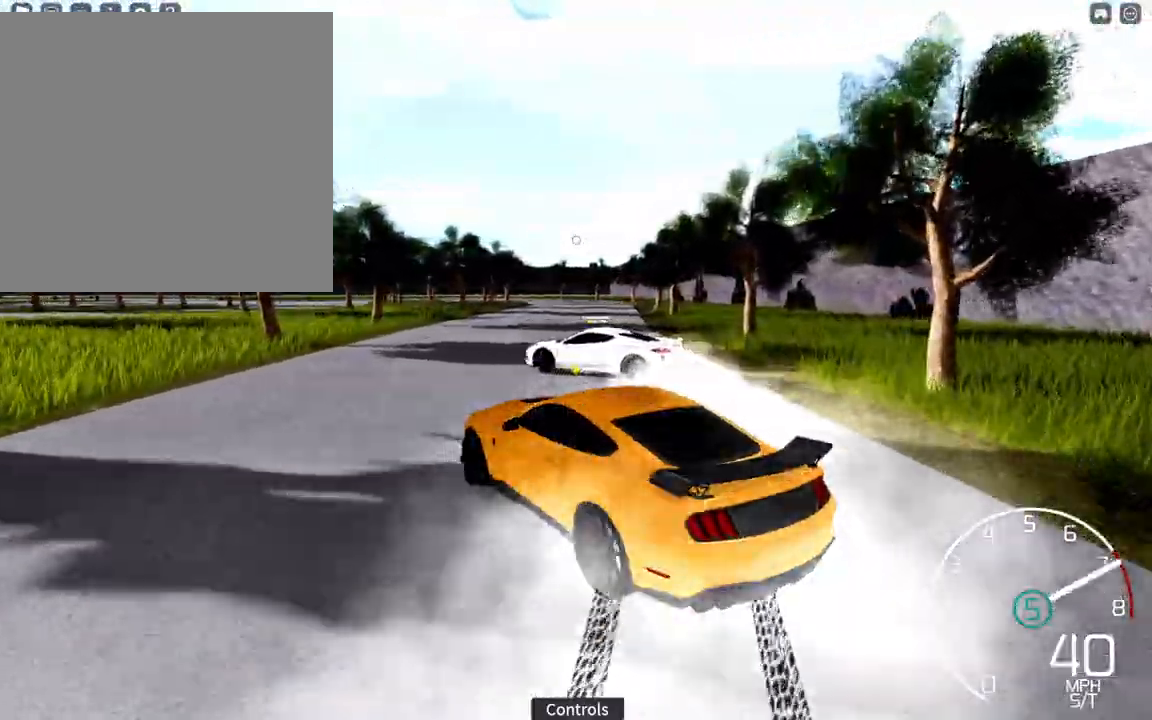
{"buttons": ["R2"], "left_stick": "right", "right_stick": "center", "events": [[117, "left_stick", "center"], [233, "left_stick", "right"], [400, "left_stick", "center"], [500, "left_stick", "right"]]}
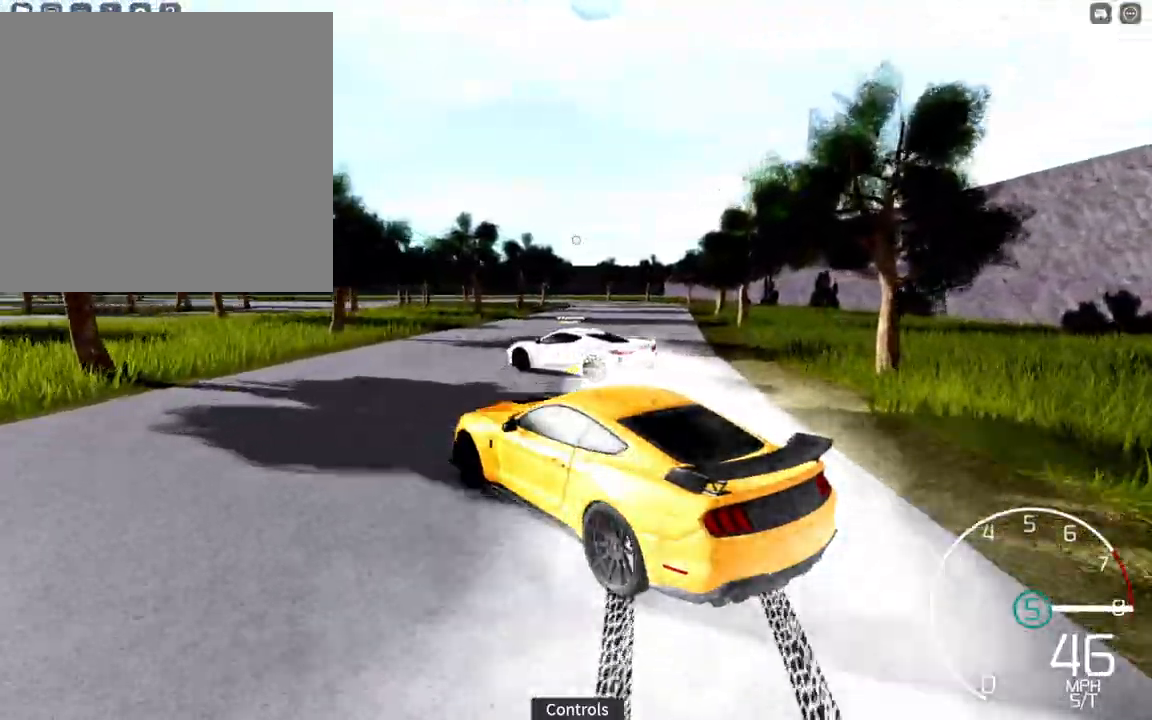
{"buttons": ["R2"], "left_stick": "right", "right_stick": "center", "events": [[283, "X", "down"], [367, "X", "up"]]}
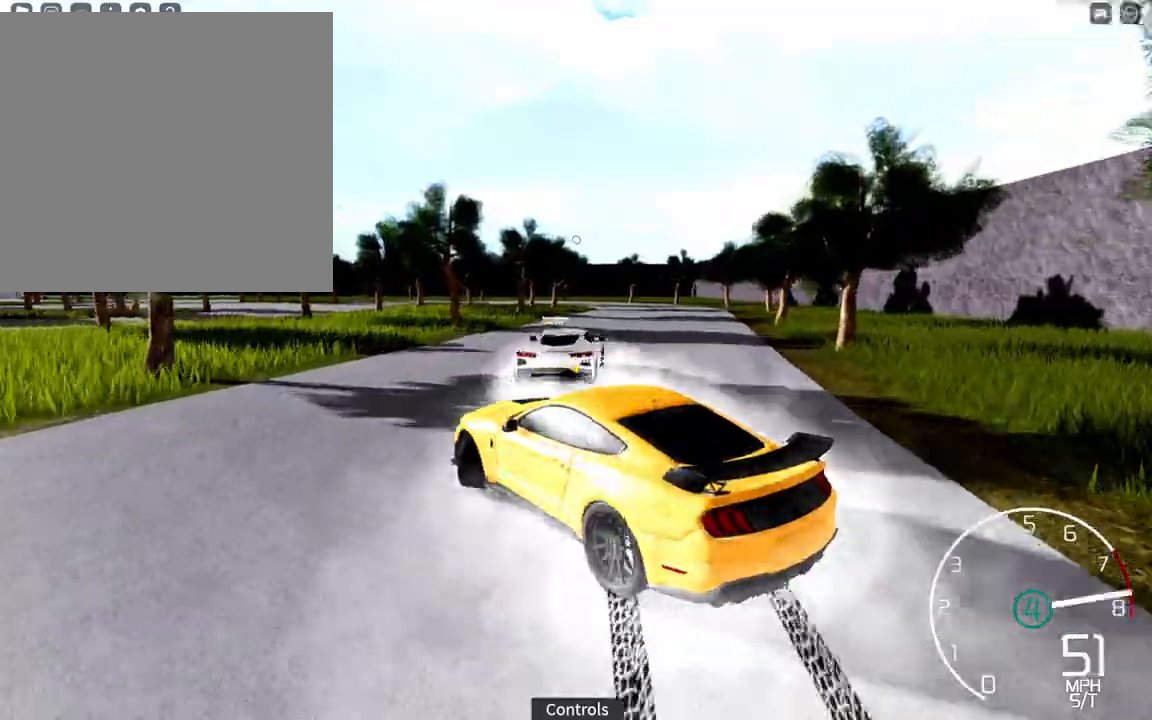
{"buttons": ["L1", "R2"], "left_stick": "center", "right_stick": "center", "events": [[217, "R2", "up"], [267, "left_stick", "center"], [350, "left_stick", "right"], [383, "L1", "down"], [400, "R2", "down"], [450, "left_stick", "center"]]}
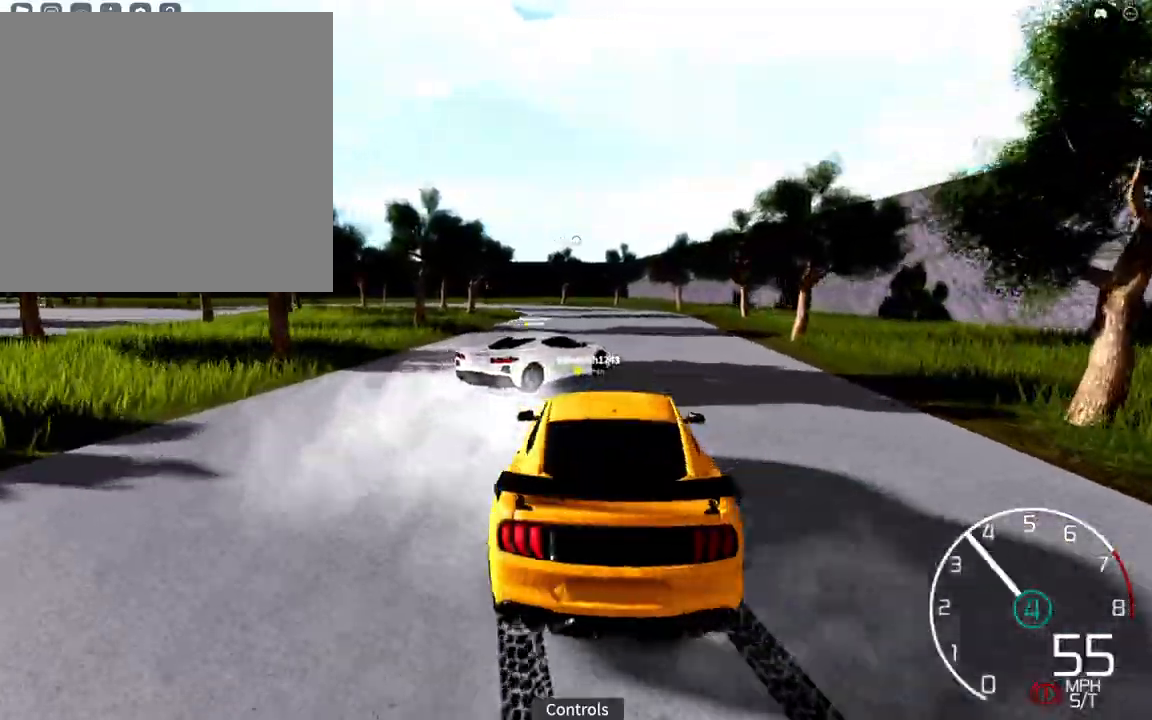
{"buttons": [], "left_stick": "left", "right_stick": "center", "events": [[17, "L1", "up"], [17, "R2", "up"], [17, "left_stick", "up"], [133, "R2", "down"], [167, "left_stick", "left"], [233, "R2", "up"], [350, "R2", "down"], [367, "left_stick", "center"], [433, "left_stick", "left"], [467, "R2", "up"]]}
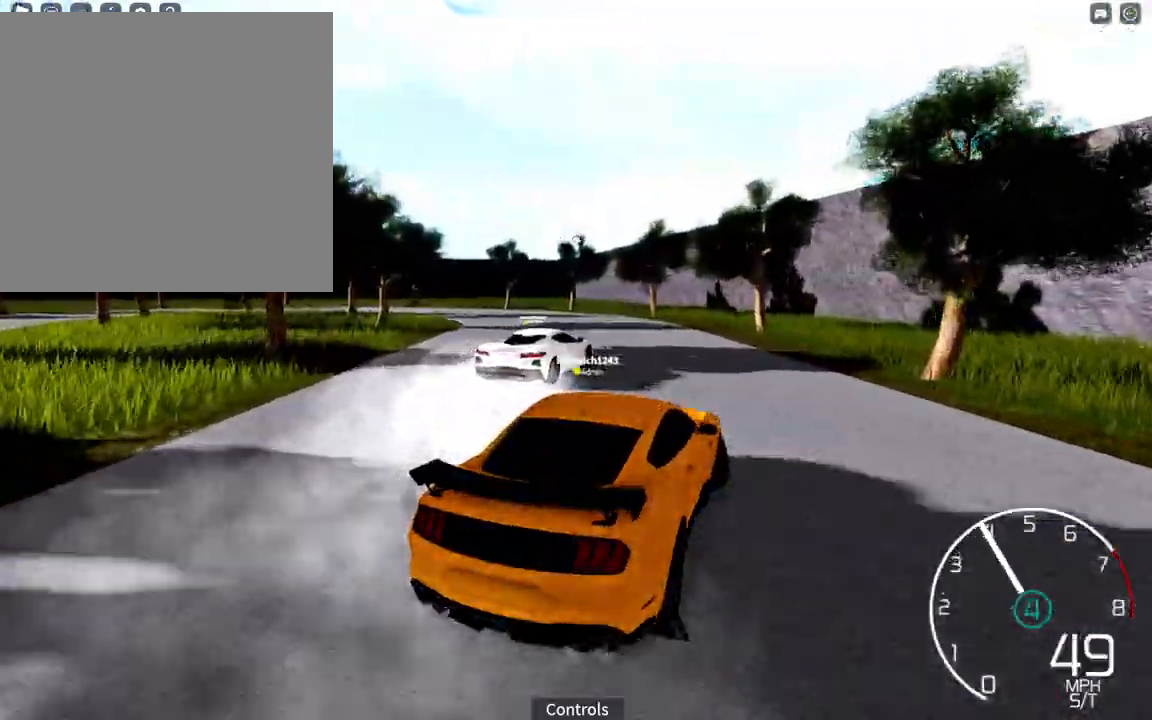
{"buttons": ["R2"], "left_stick": "right", "right_stick": "left", "events": [[33, "R2", "down"], [167, "left_stick", "center"], [267, "left_stick", "left"], [317, "right_stick", "left"], [383, "left_stick", "right"]]}
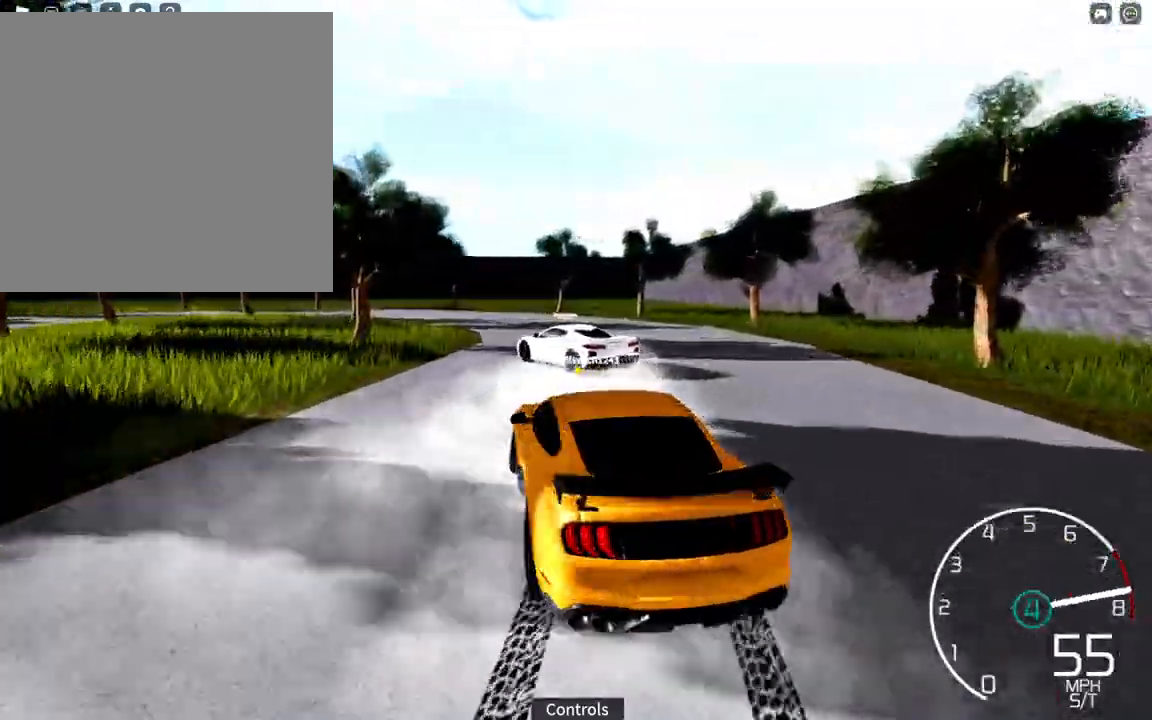
{"buttons": [], "left_stick": "center", "right_stick": "left", "events": [[17, "left_stick", "center"], [250, "L1", "down"], [300, "R2", "up"], [483, "L1", "up"]]}
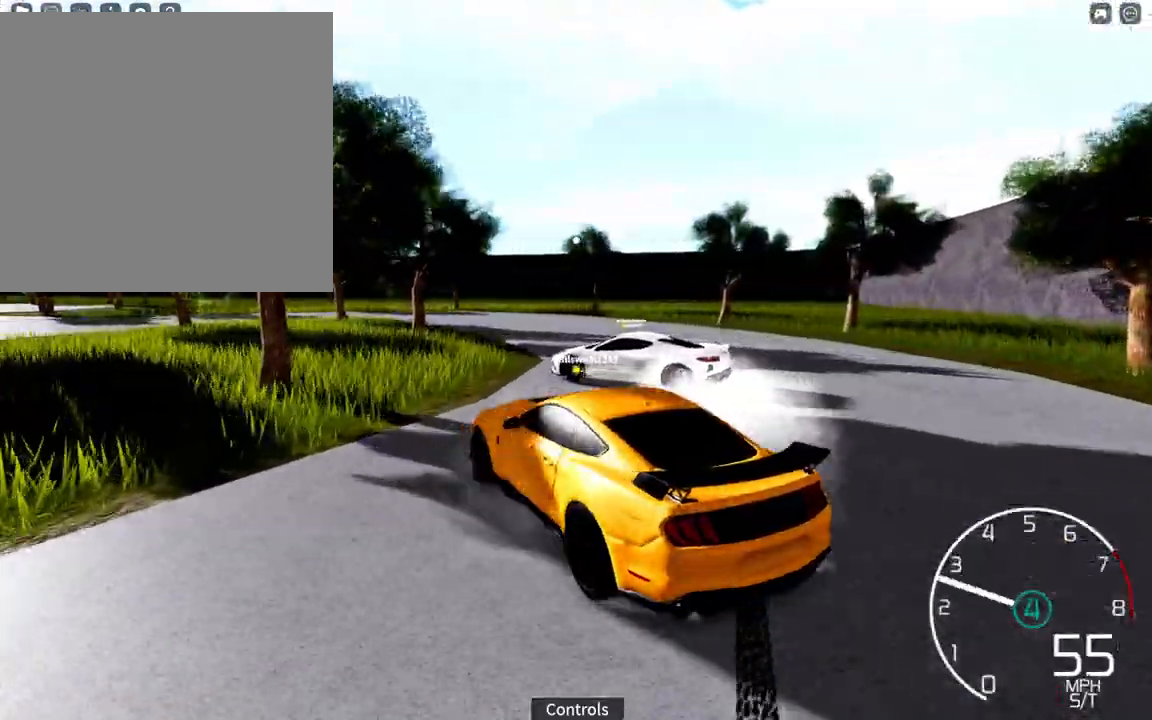
{"buttons": ["R2"], "left_stick": "right", "right_stick": "left", "events": [[50, "right_stick", "center"], [67, "left_stick", "right"], [150, "X", "down"], [217, "X", "up"], [350, "left_stick", "center"], [367, "R2", "down"], [383, "right_stick", "left"], [400, "left_stick", "right"]]}
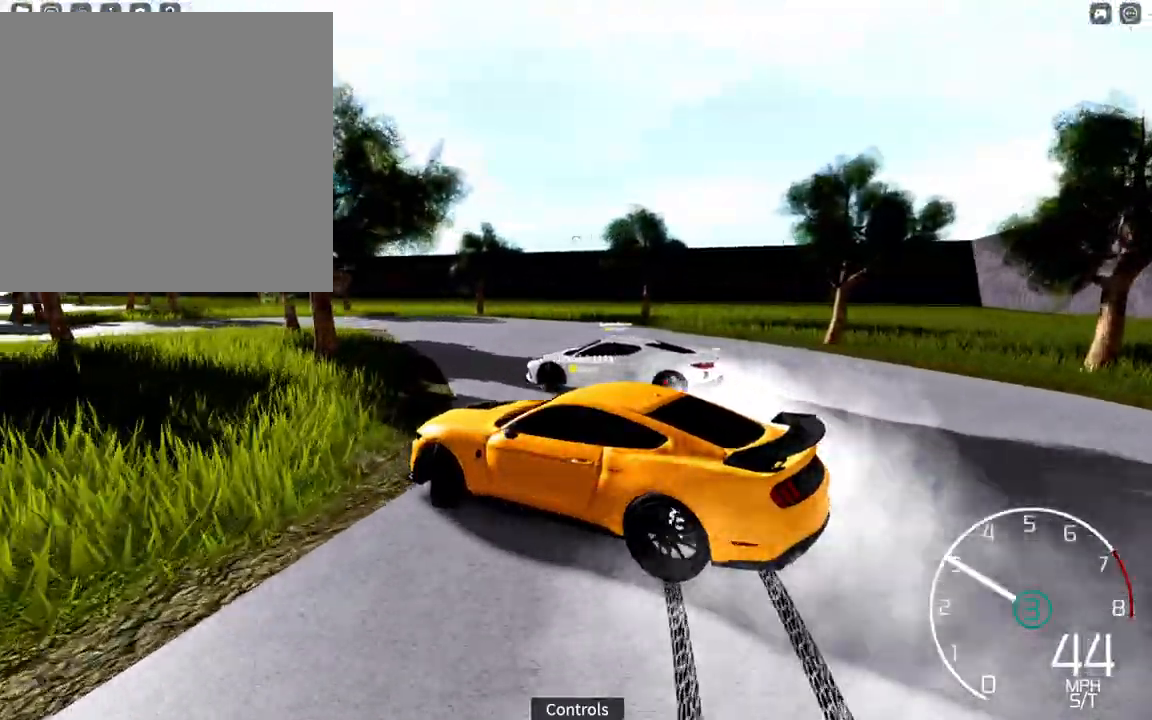
{"buttons": ["R2"], "left_stick": "right", "right_stick": "center", "events": [[433, "right_stick", "center"]]}
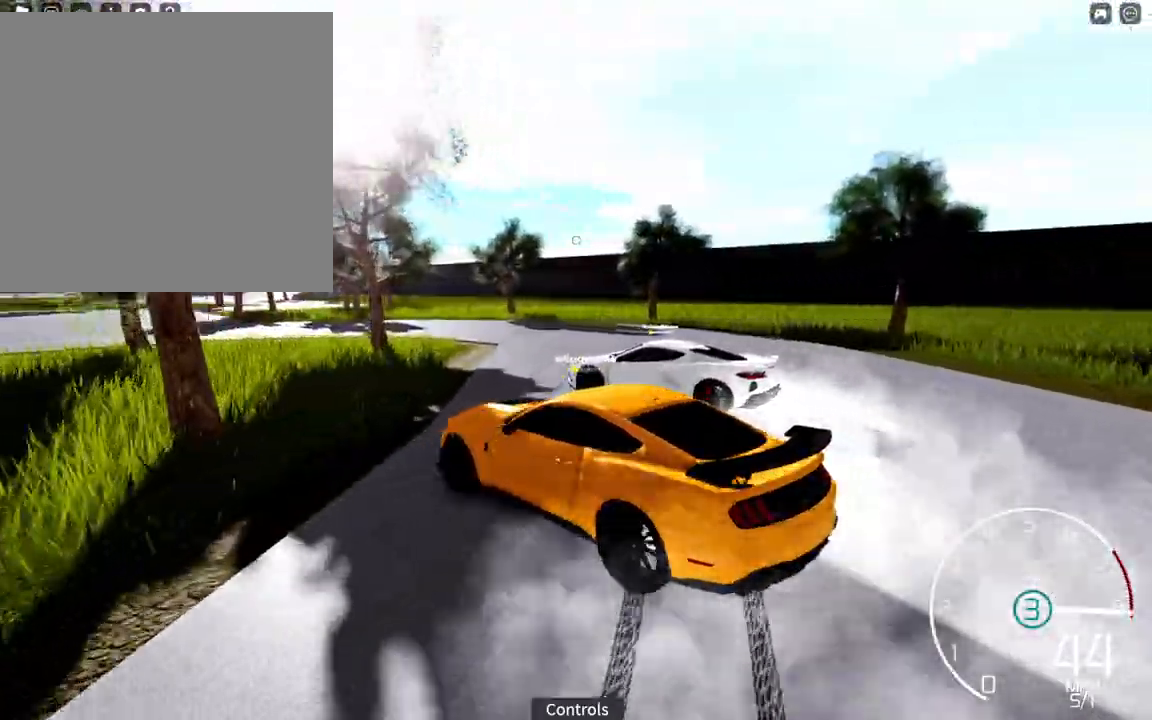
{"buttons": ["L1", "R2"], "left_stick": "center", "right_stick": "center", "events": [[67, "Y", "down"], [67, "left_stick", "center"], [117, "Y", "up"], [267, "right_stick", "left"], [383, "L1", "down"], [433, "right_stick", "center"], [450, "L2", "down"], [500, "L2", "up"]]}
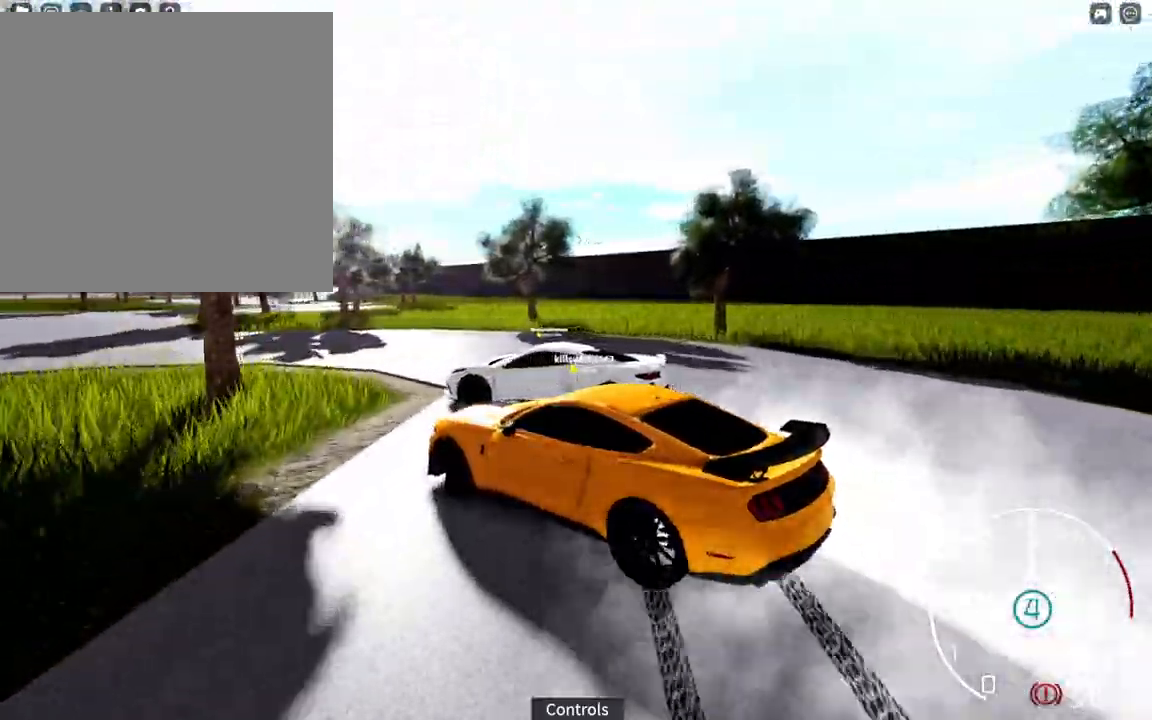
{"buttons": [], "left_stick": "right", "right_stick": "left", "events": [[17, "R2", "up"], [17, "X", "down"], [33, "left_stick", "left"], [83, "L1", "up"], [83, "X", "up"], [200, "right_stick", "left"], [283, "left_stick", "center"], [500, "left_stick", "right"]]}
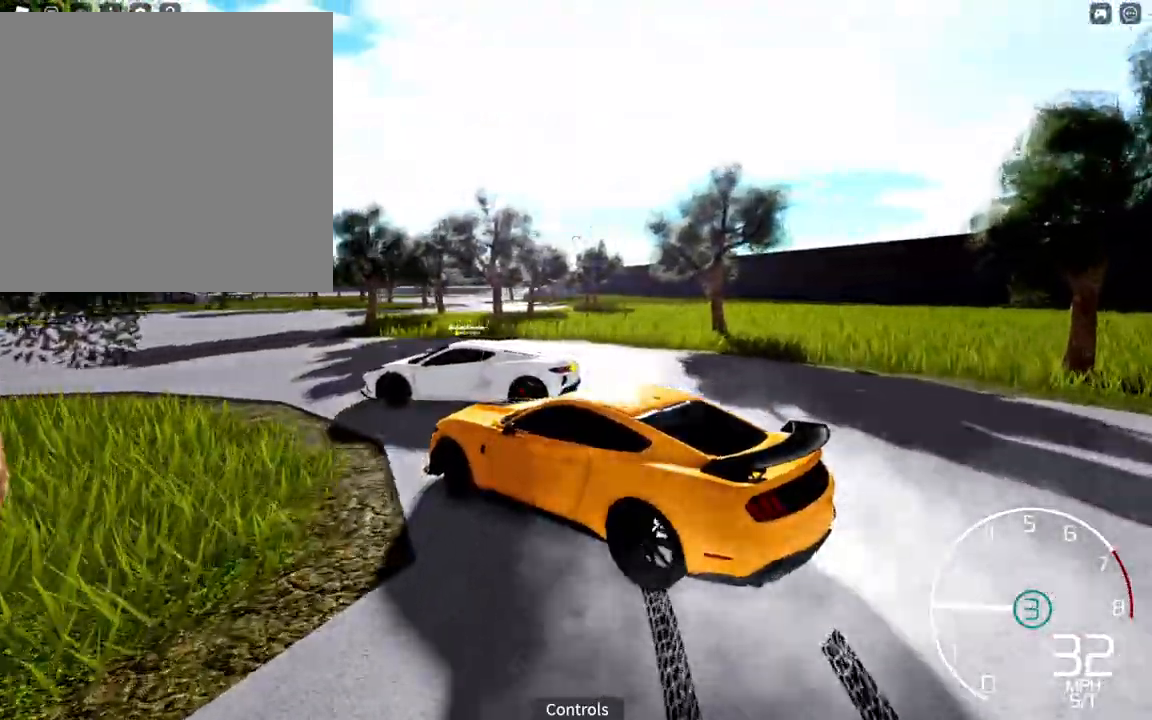
{"buttons": [], "left_stick": "center", "right_stick": "left", "events": [[50, "R2", "down"], [200, "left_stick", "center"], [400, "R2", "up"]]}
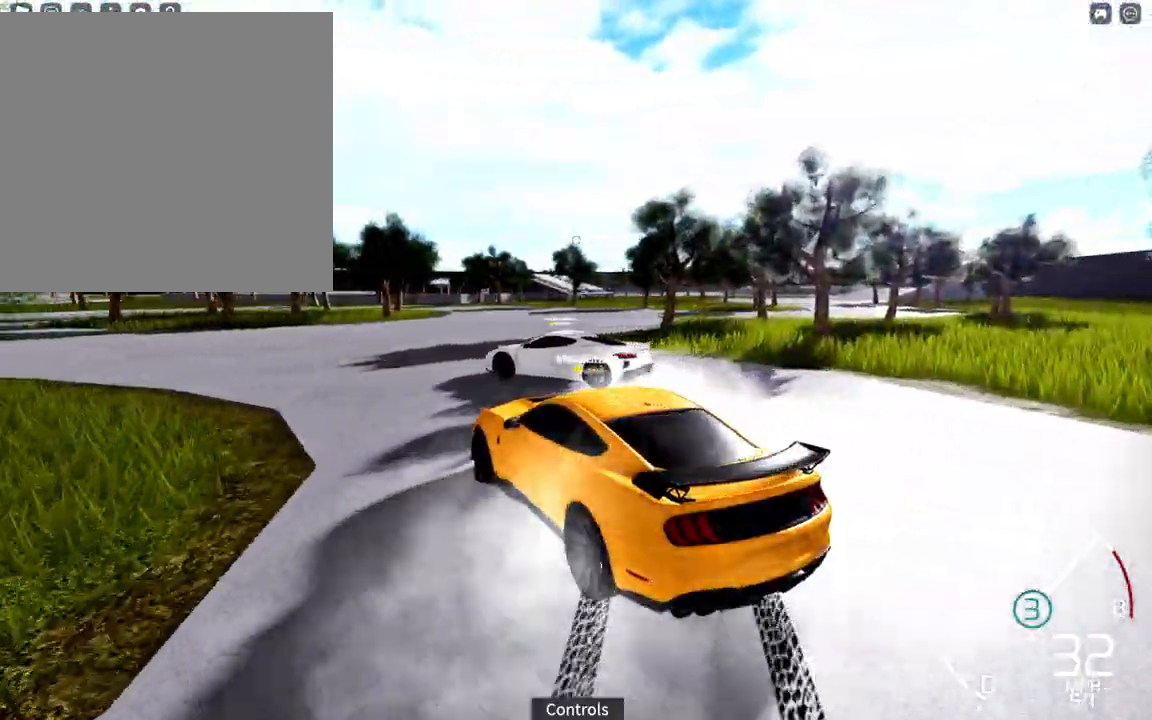
{"buttons": [], "left_stick": "center", "right_stick": "left", "events": [[33, "R2", "down"], [83, "left_stick", "right"], [233, "left_stick", "left"], [350, "R2", "up"], [417, "left_stick", "center"]]}
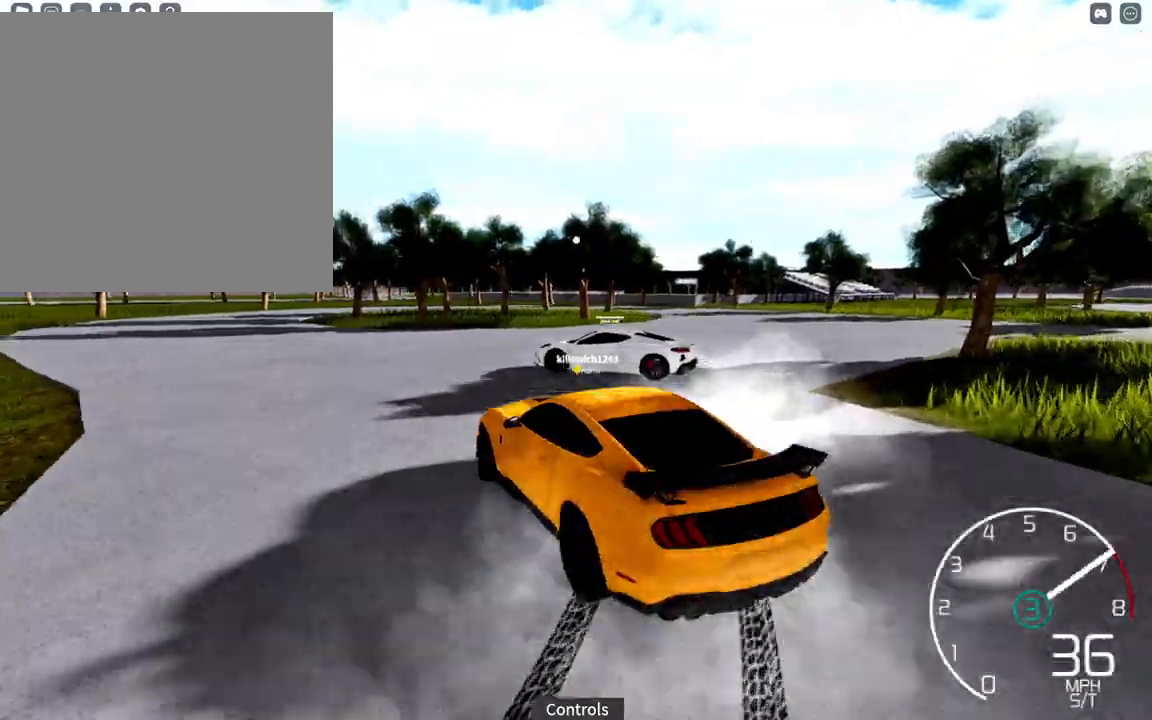
{"buttons": [], "left_stick": "center", "right_stick": "left", "events": [[33, "left_stick", "left"], [100, "R2", "down"], [167, "left_stick", "center"], [267, "R2", "up"], [283, "left_stick", "right"], [433, "left_stick", "center"]]}
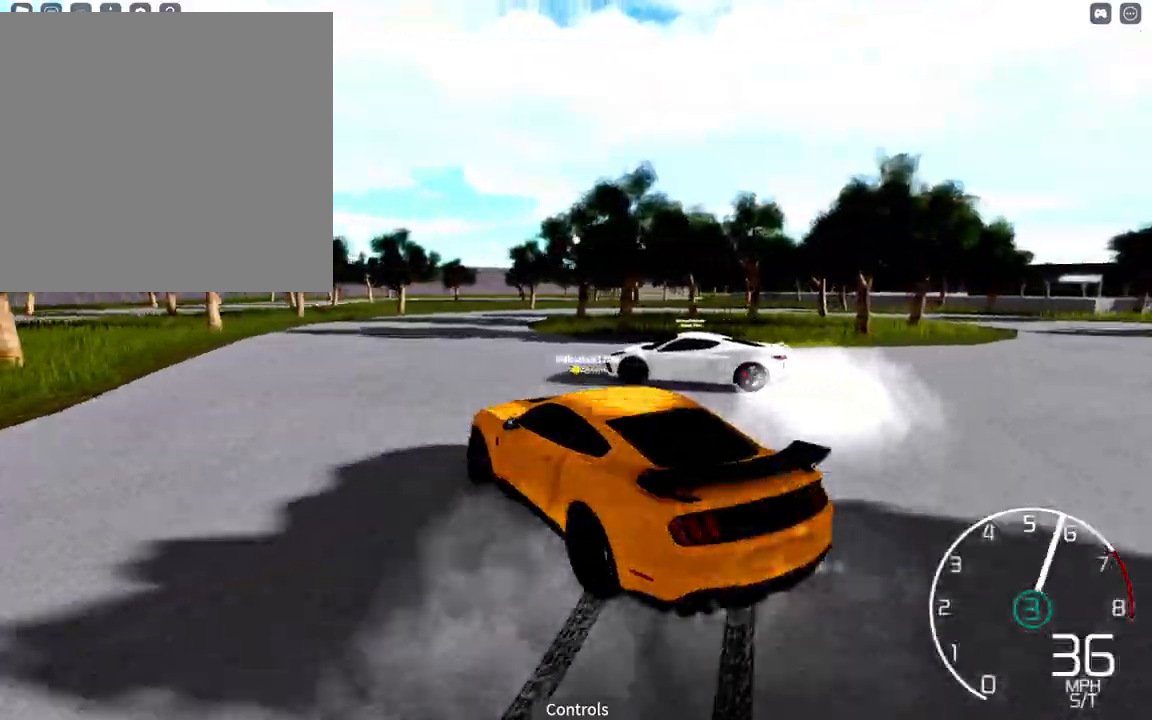
{"buttons": [], "left_stick": "right", "right_stick": "left", "events": [[17, "R2", "down"], [33, "left_stick", "down-right"], [100, "left_stick", "center"], [183, "left_stick", "left"], [367, "R2", "up"], [367, "left_stick", "right"]]}
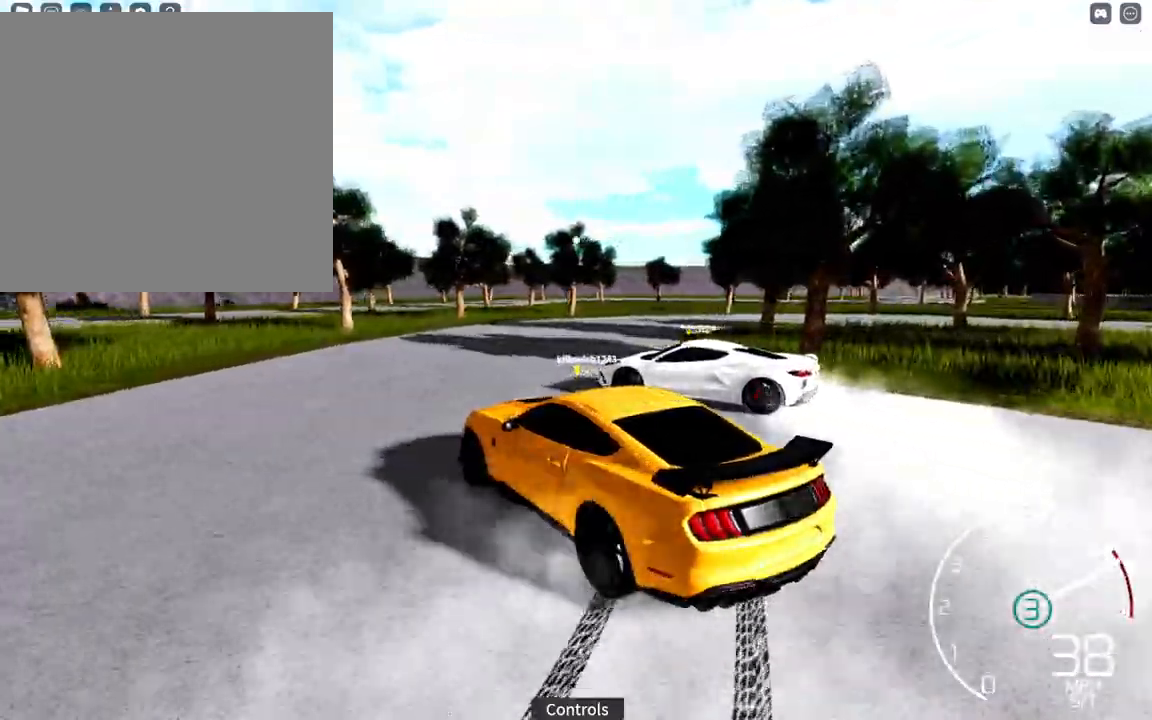
{"buttons": ["R2"], "left_stick": "right", "right_stick": "center", "events": [[17, "left_stick", "center"], [83, "R2", "down"], [100, "left_stick", "right"], [200, "R2", "up"], [317, "R2", "down"], [383, "right_stick", "center"]]}
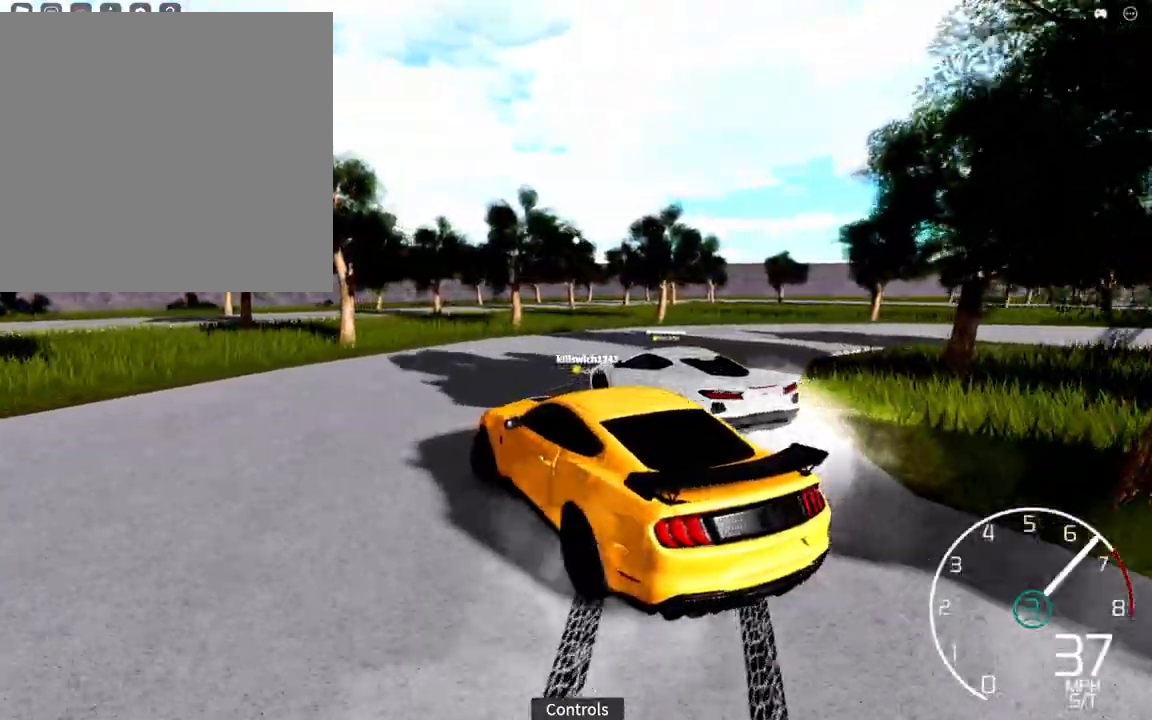
{"buttons": [], "left_stick": "center", "right_stick": "right", "events": [[33, "right_stick", "right"], [250, "L1", "down"], [317, "R2", "up"], [467, "left_stick", "center"], [500, "L1", "up"]]}
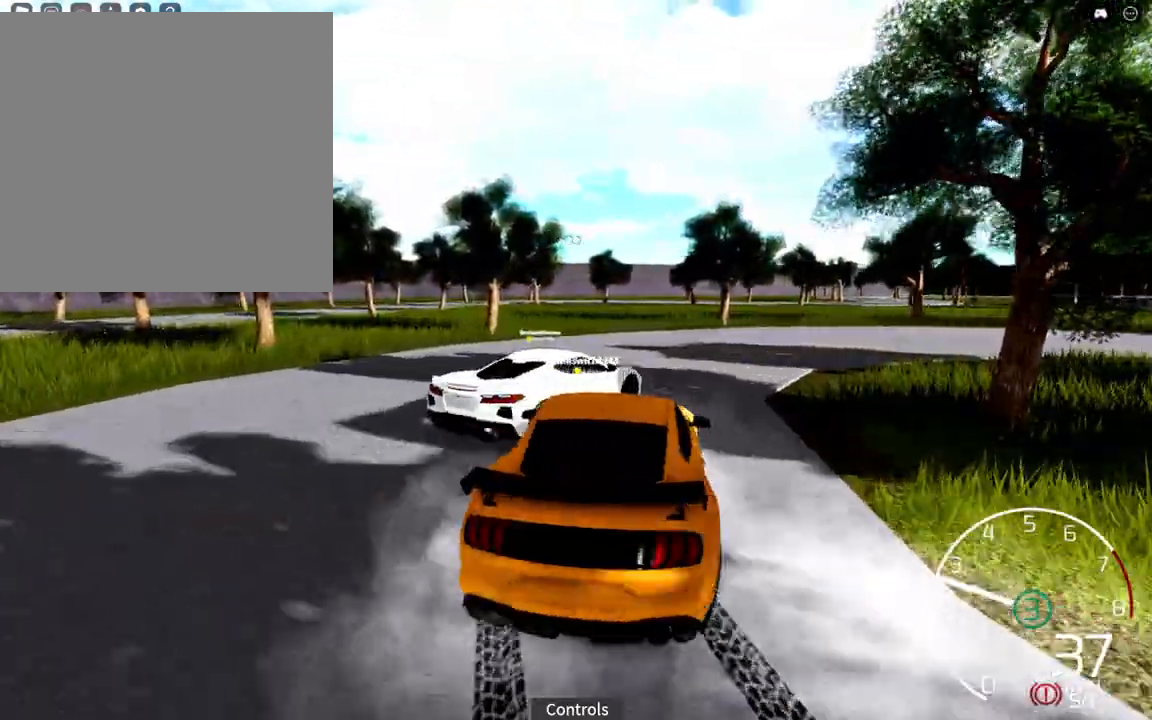
{"buttons": ["L1"], "left_stick": "center", "right_stick": "right", "events": [[50, "R2", "down"], [200, "left_stick", "left"], [367, "left_stick", "center"], [400, "L1", "down"], [417, "R2", "up"]]}